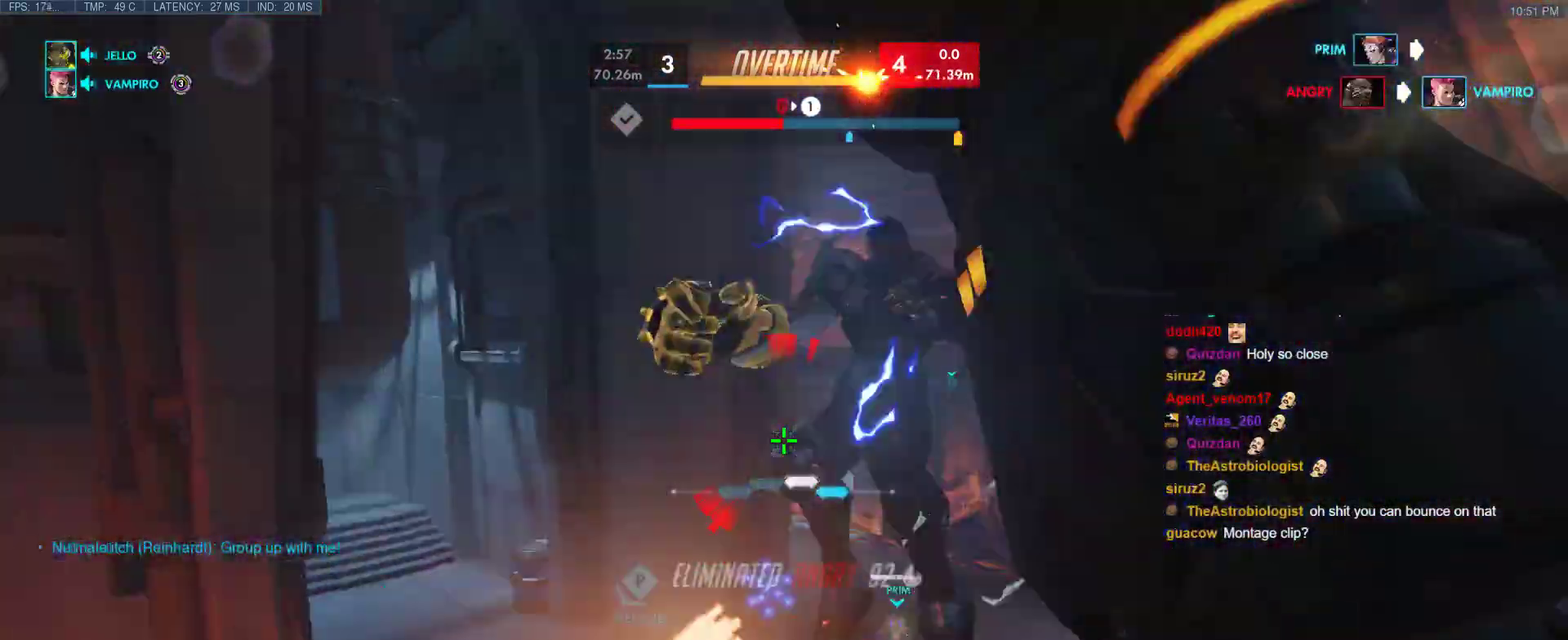
Gameplay with keyboard; each line is a JSON object with the keys held at the frame after it. "events" lists presses ("down") and releases ("up") of "1", "2", "3", "4", "5", "a", "alt", "b", "c", "caps_lock", "ctrl", "d", "e", "f", "g", "n", "q", "r", "s", "shift", "space", "t", "tab", "v", "w", "x" and "z" between this image and that frame as [ms after this image, input, new state], when the widget could be followed in between. No other keys are recorded. Mouse input is not recorded.
{"keys": ["q", "w"], "events": [[433, "q", "down"]]}
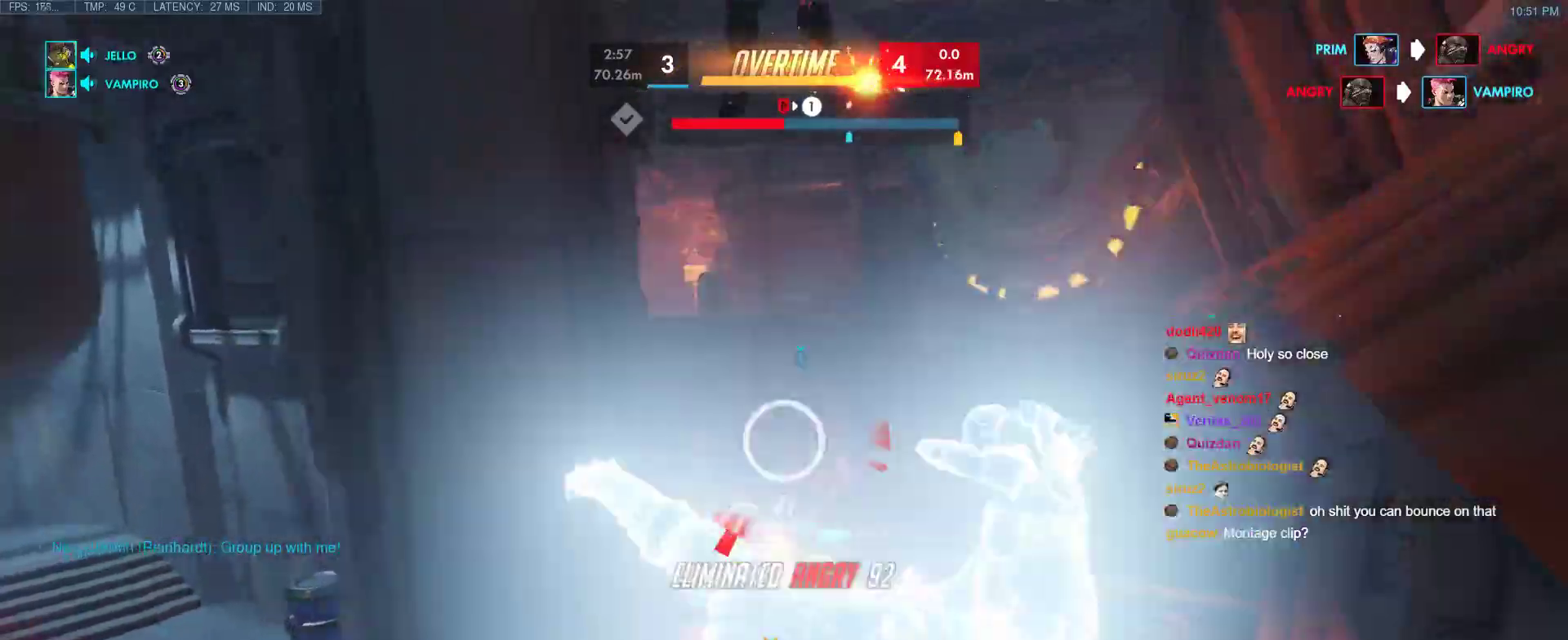
{"keys": ["r", "w"], "events": [[33, "w", "up"], [83, "q", "up"], [317, "w", "down"], [450, "r", "down"]]}
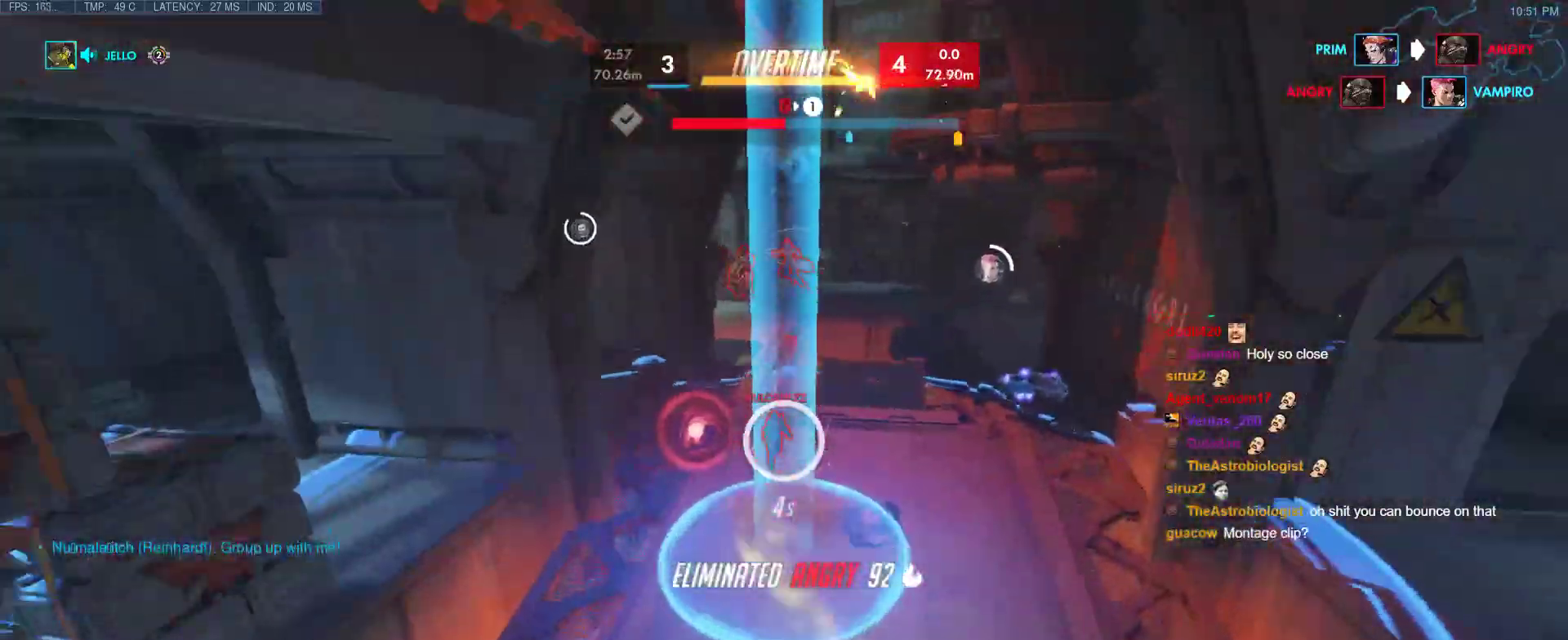
{"keys": ["w"], "events": [[100, "r", "up"]]}
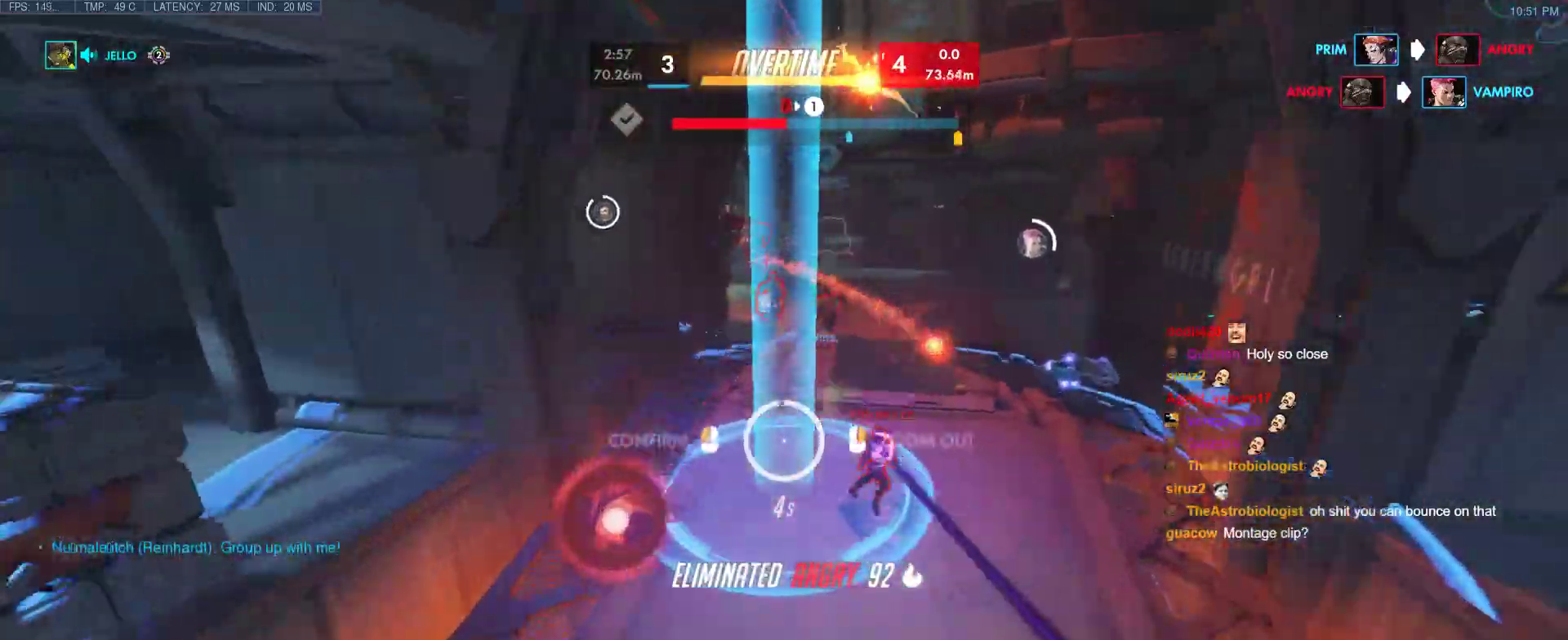
{"keys": ["w"], "events": []}
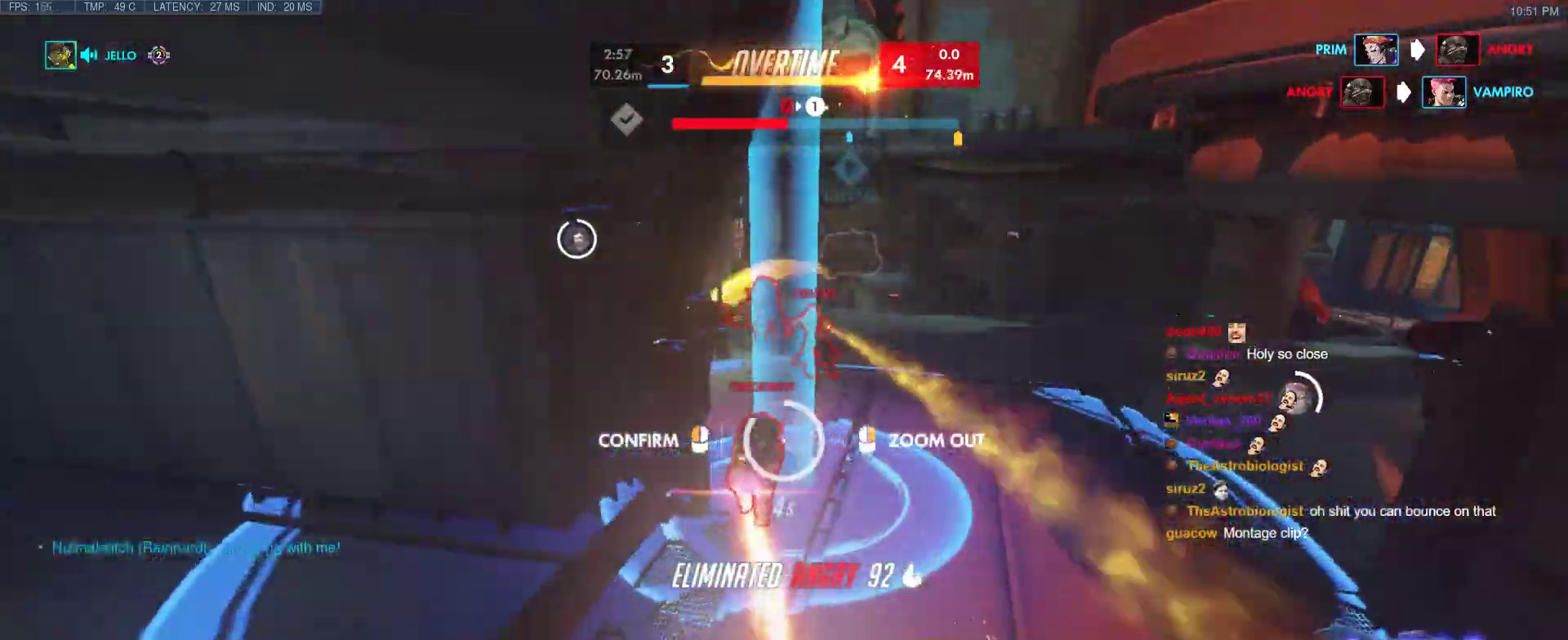
{"keys": ["w"], "events": []}
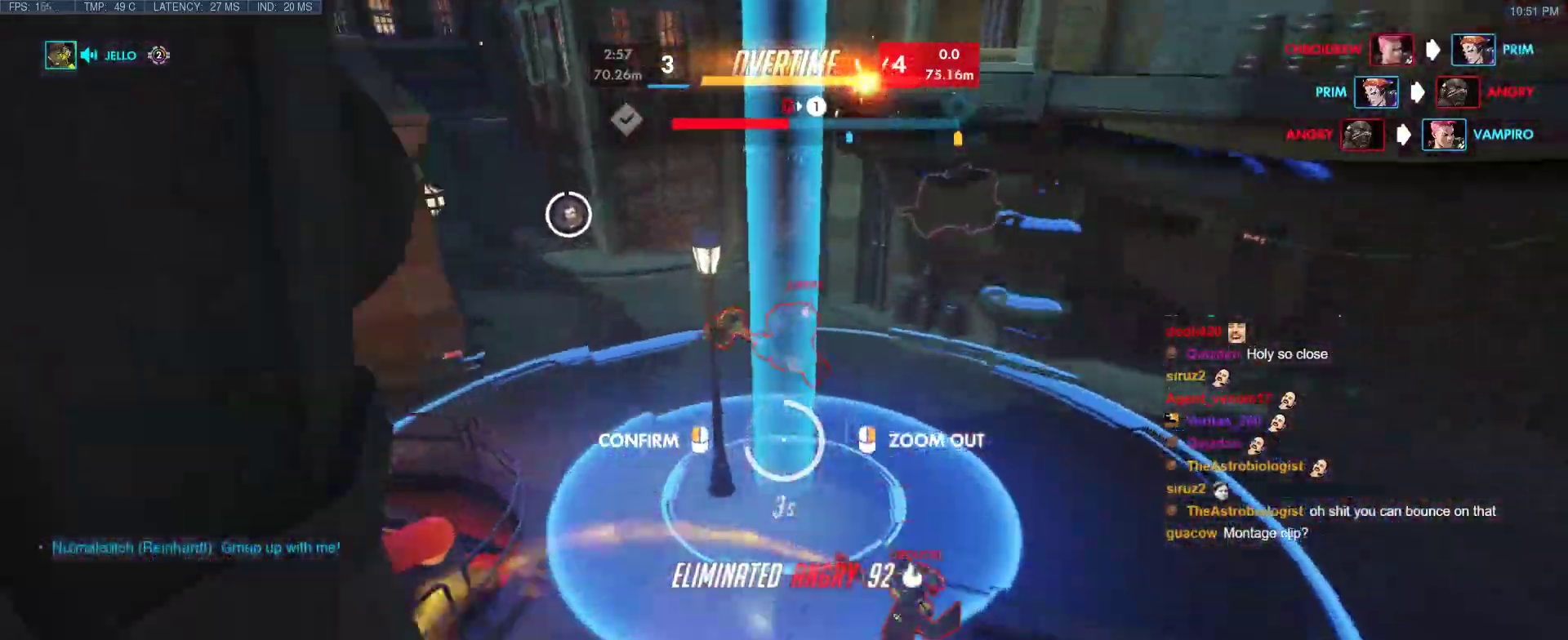
{"keys": [], "events": [[50, "d", "down"], [100, "d", "up"], [333, "w", "up"]]}
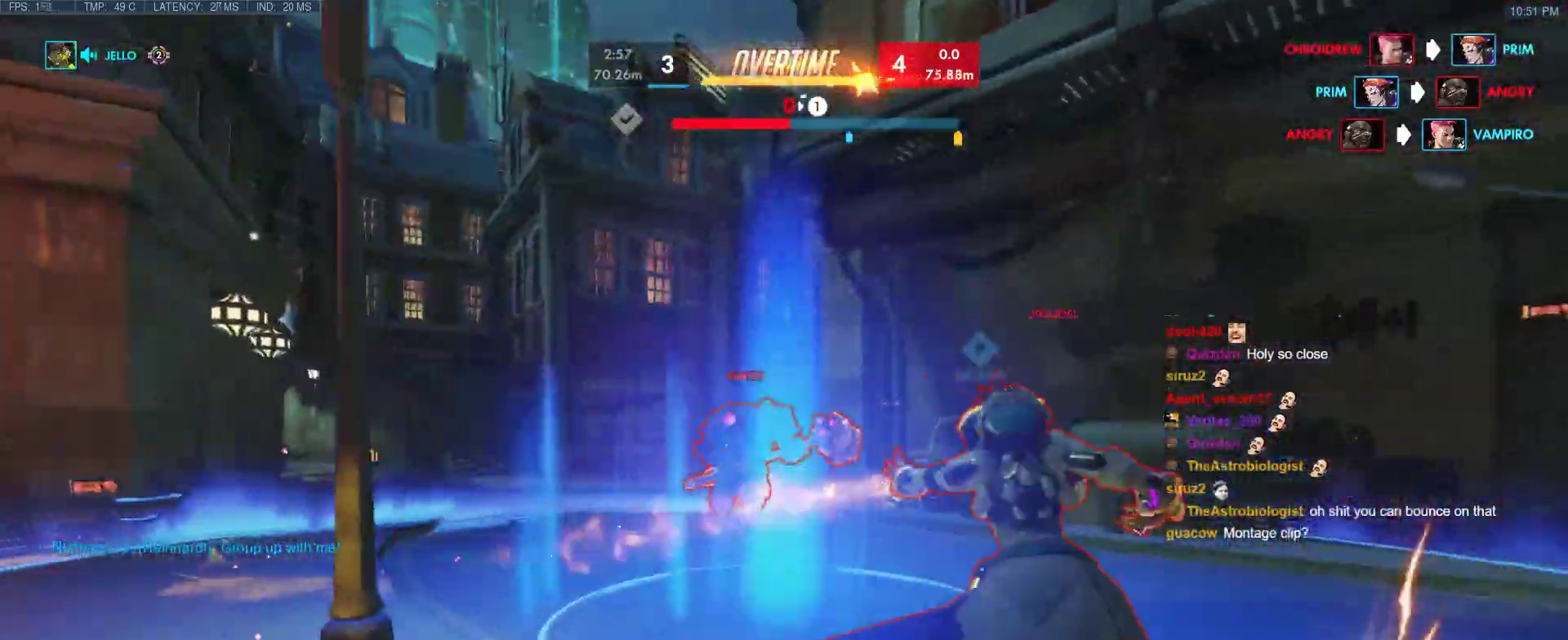
{"keys": ["d", "w"], "events": [[67, "w", "down"], [200, "d", "down"]]}
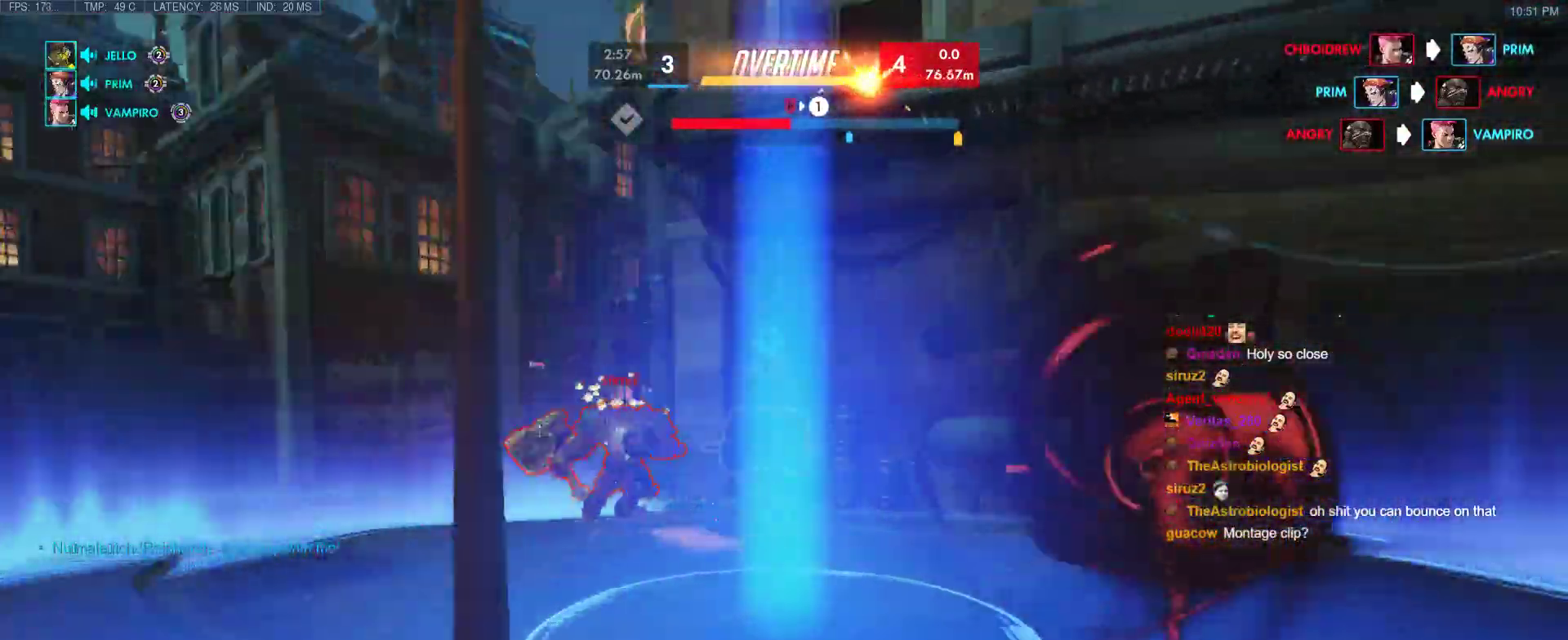
{"keys": ["a", "w"], "events": [[33, "d", "up"], [400, "a", "down"]]}
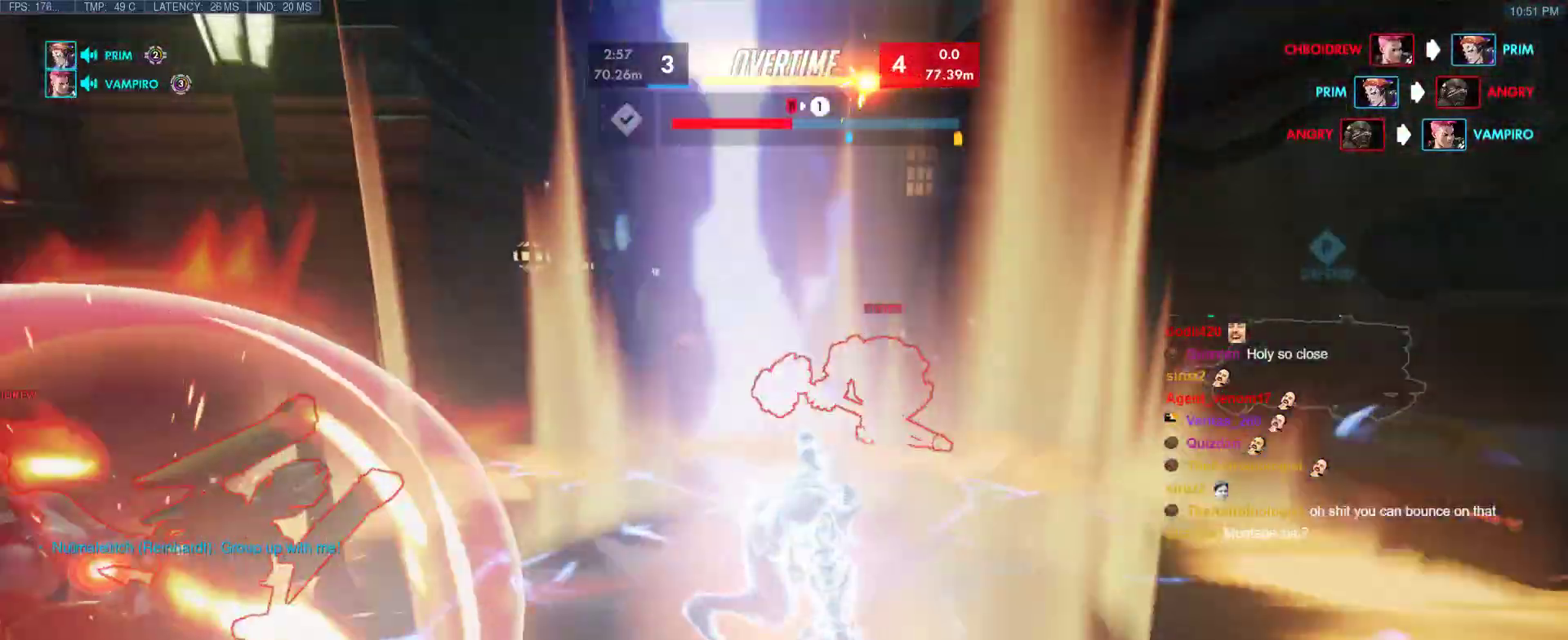
{"keys": ["space", "w"], "events": [[183, "a", "up"], [183, "space", "down"]]}
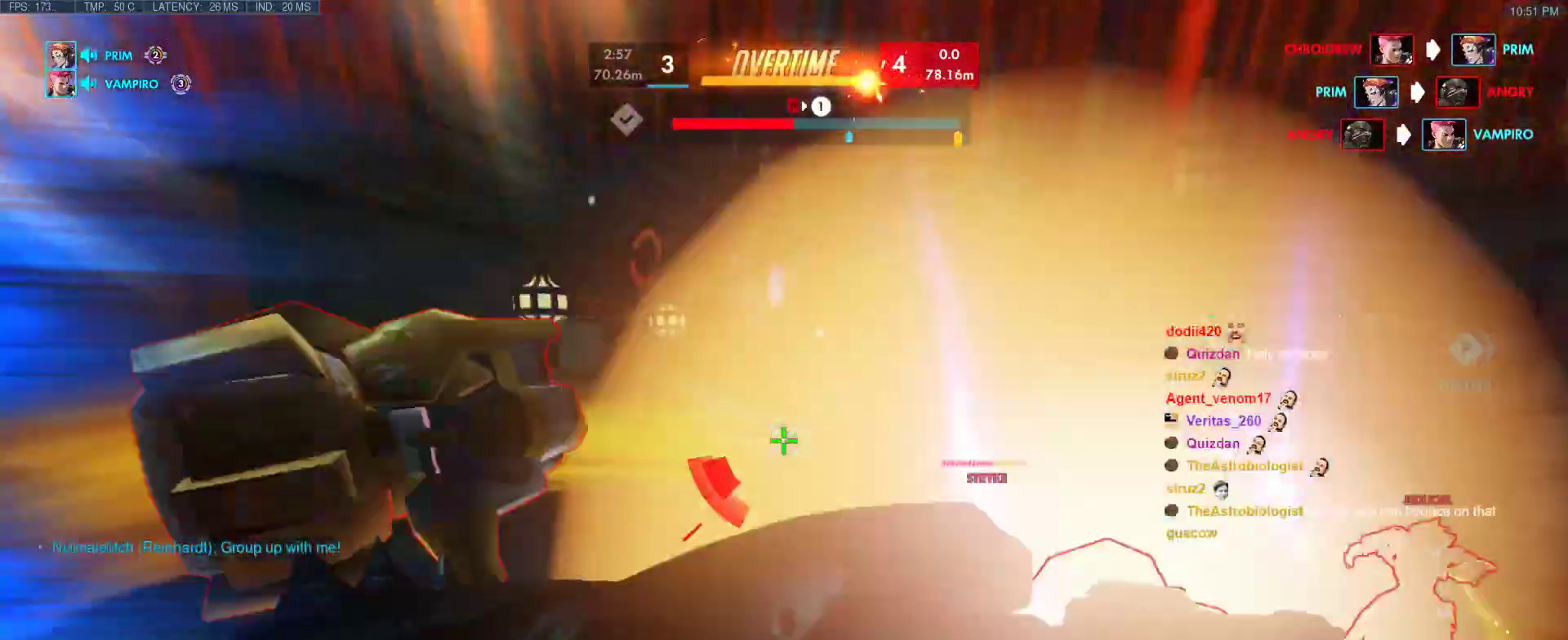
{"keys": ["w"], "events": [[400, "space", "up"]]}
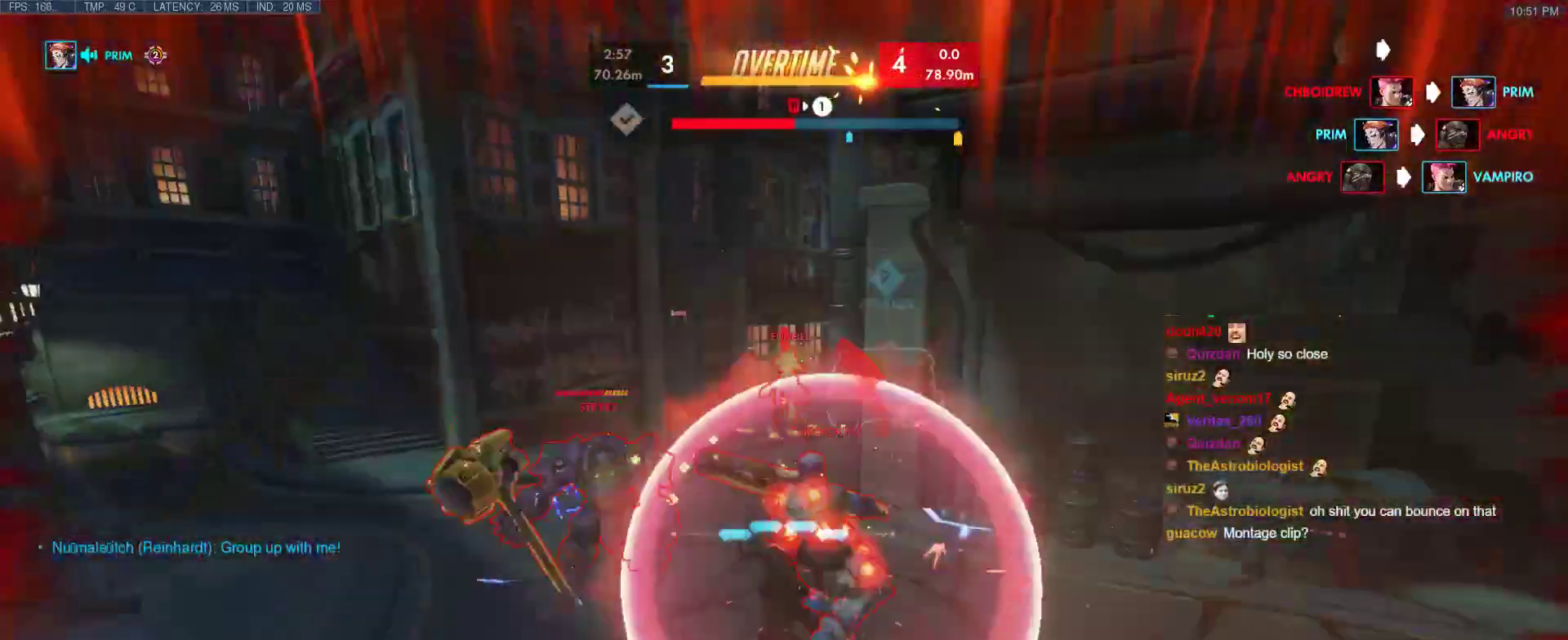
{"keys": [], "events": [[33, "e", "down"], [167, "e", "up"], [367, "w", "up"]]}
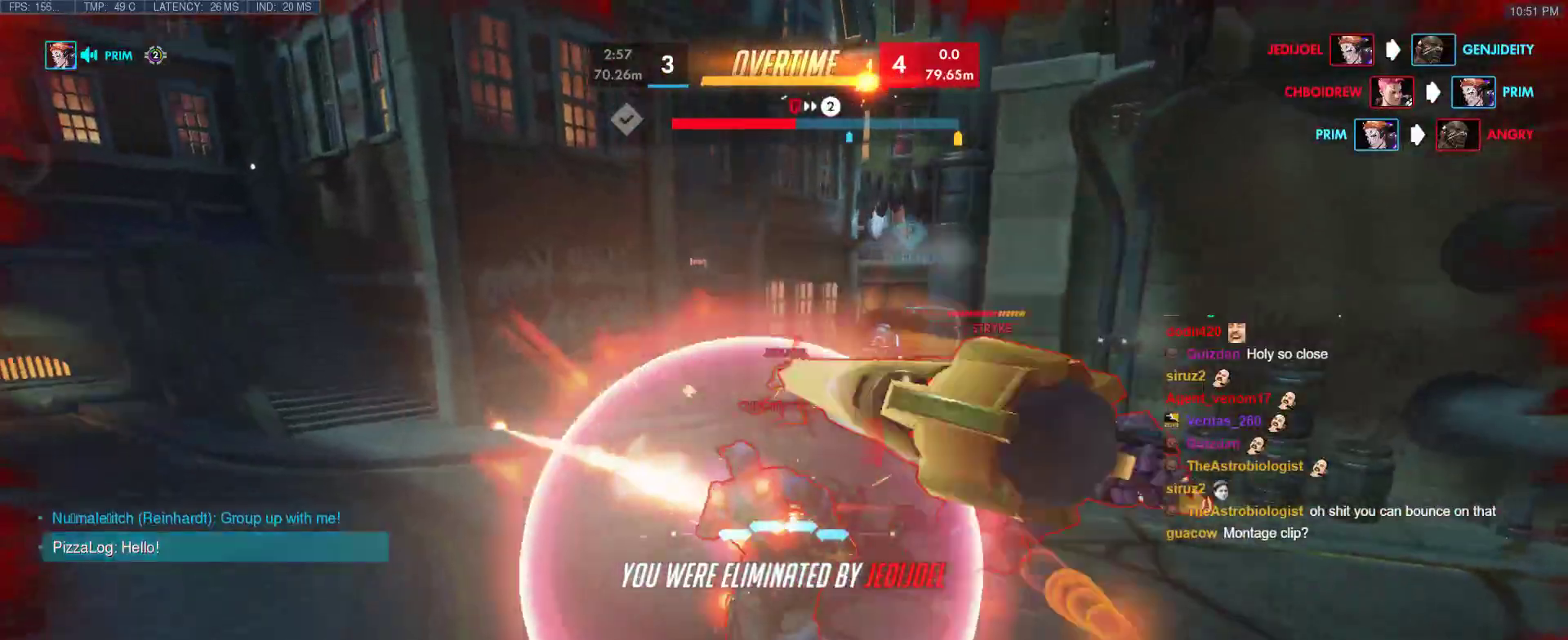
{"keys": ["w"], "events": [[50, "w", "down"]]}
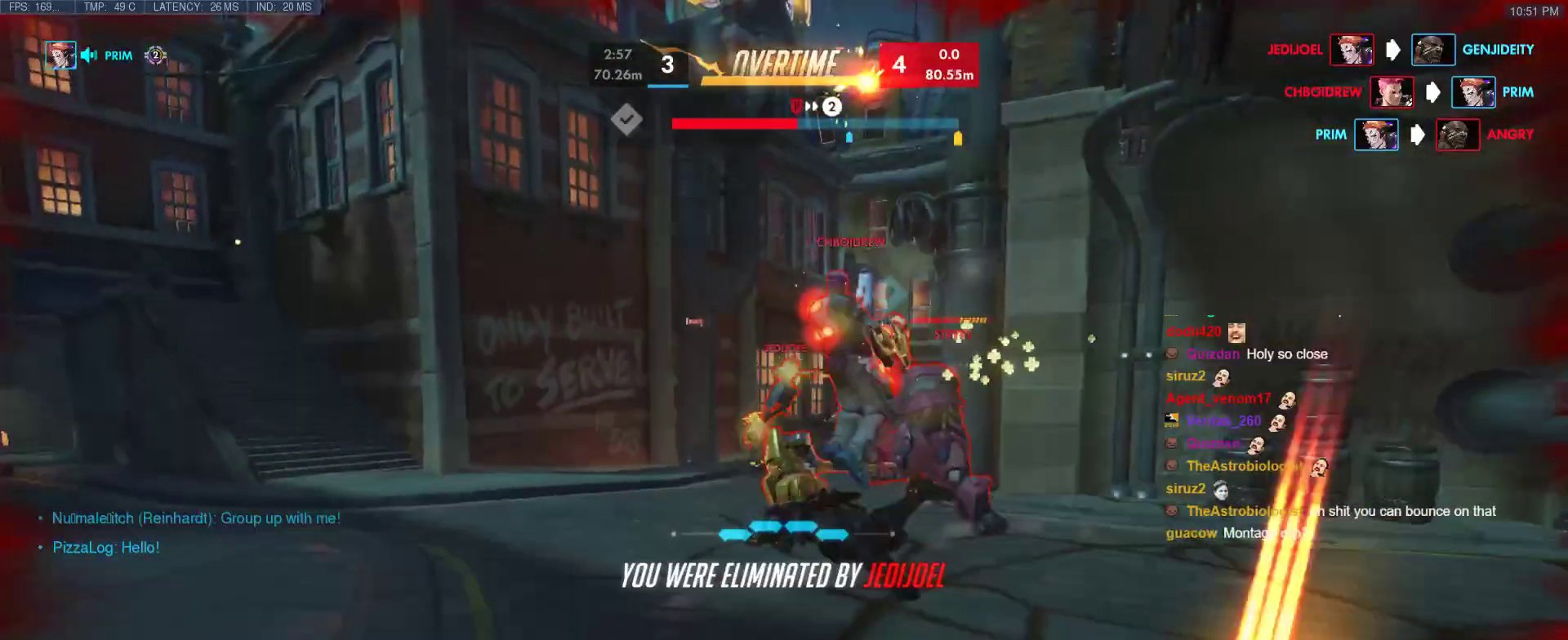
{"keys": ["space", "w"], "events": [[17, "space", "down"], [250, "space", "up"], [483, "space", "down"]]}
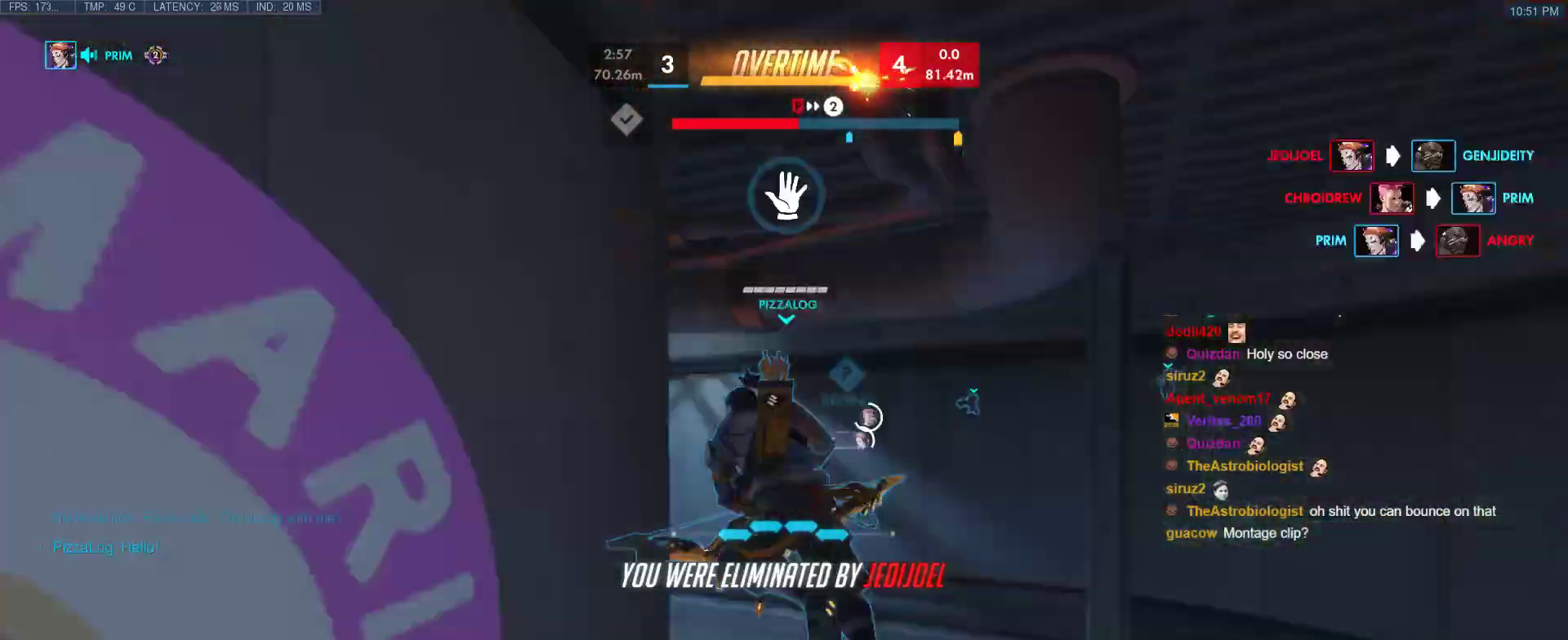
{"keys": ["w"], "events": [[217, "space", "up"]]}
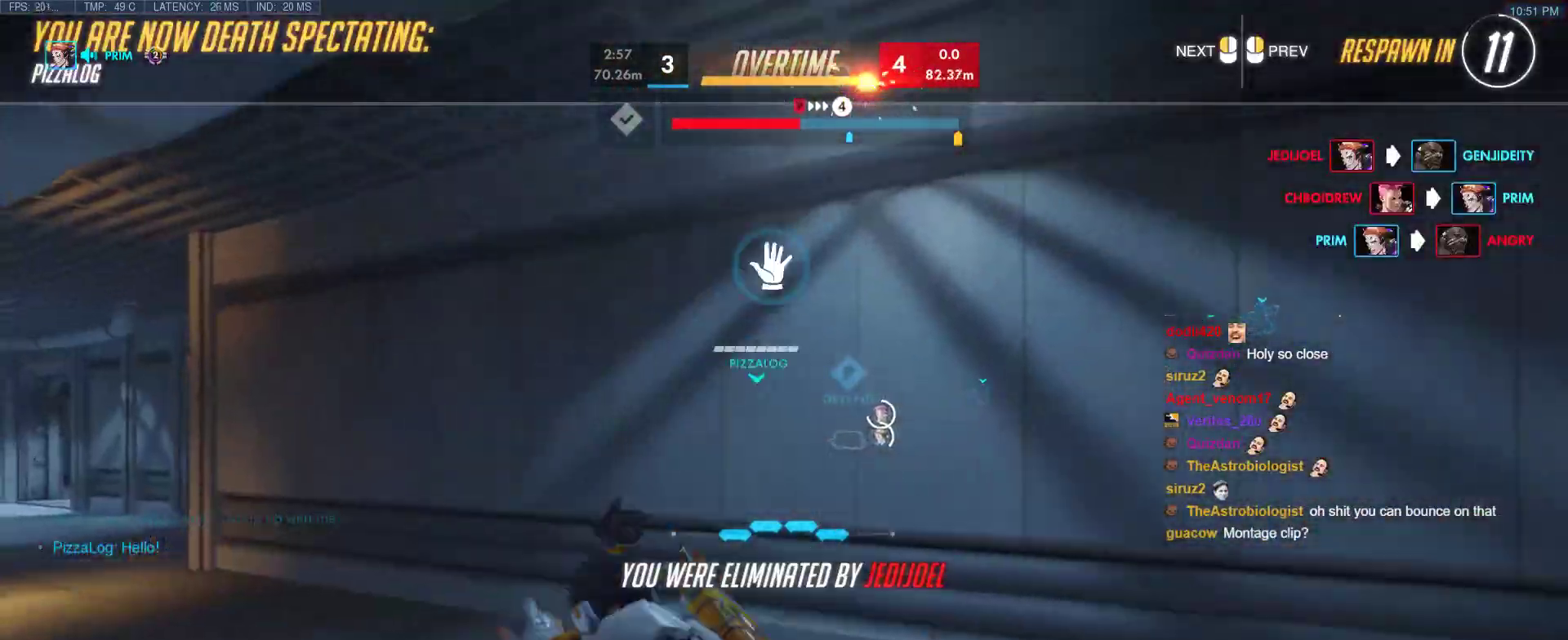
{"keys": ["w"], "events": []}
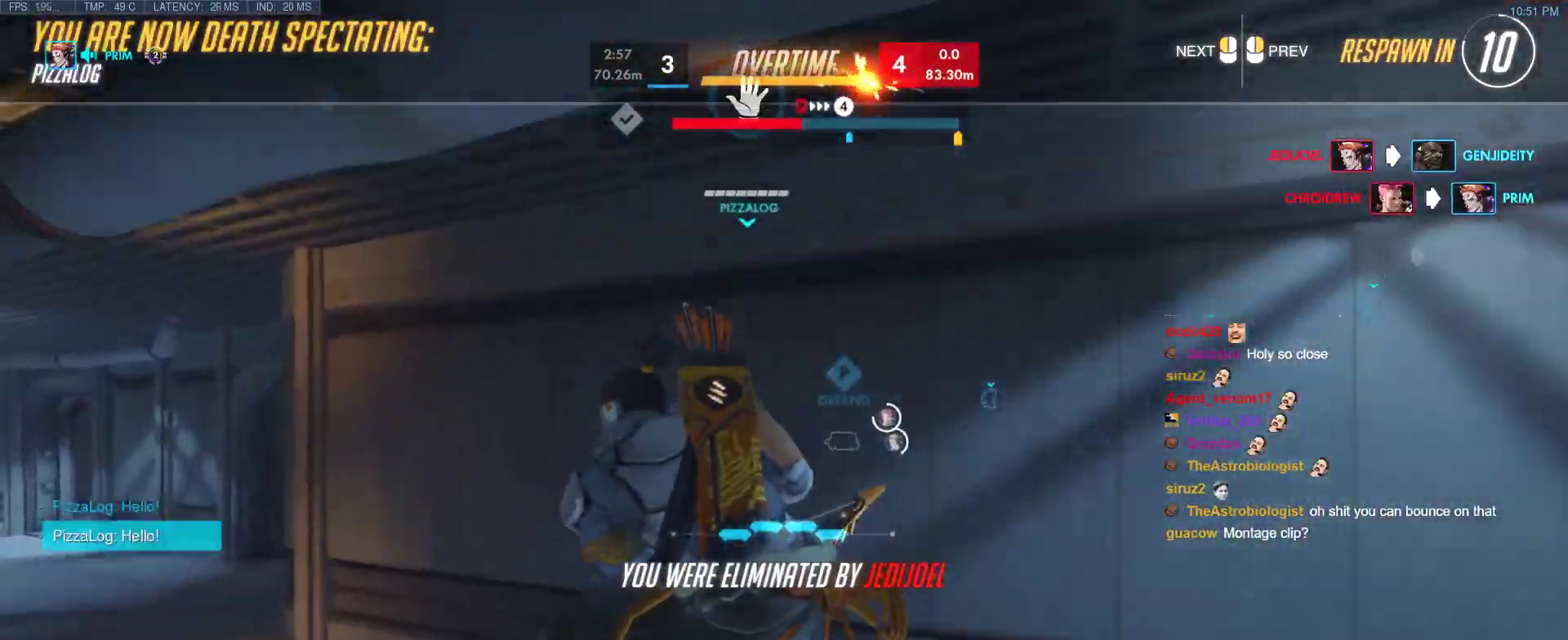
{"keys": ["w"], "events": []}
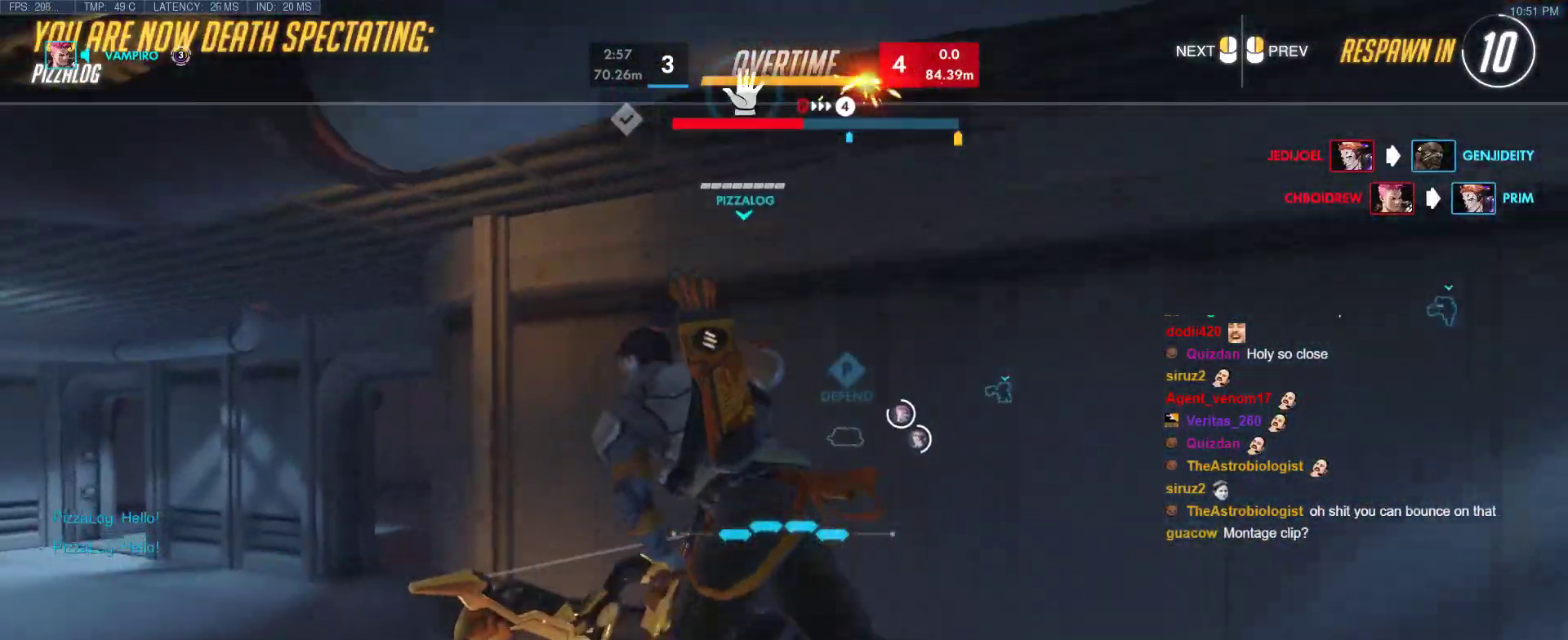
{"keys": ["w"], "events": []}
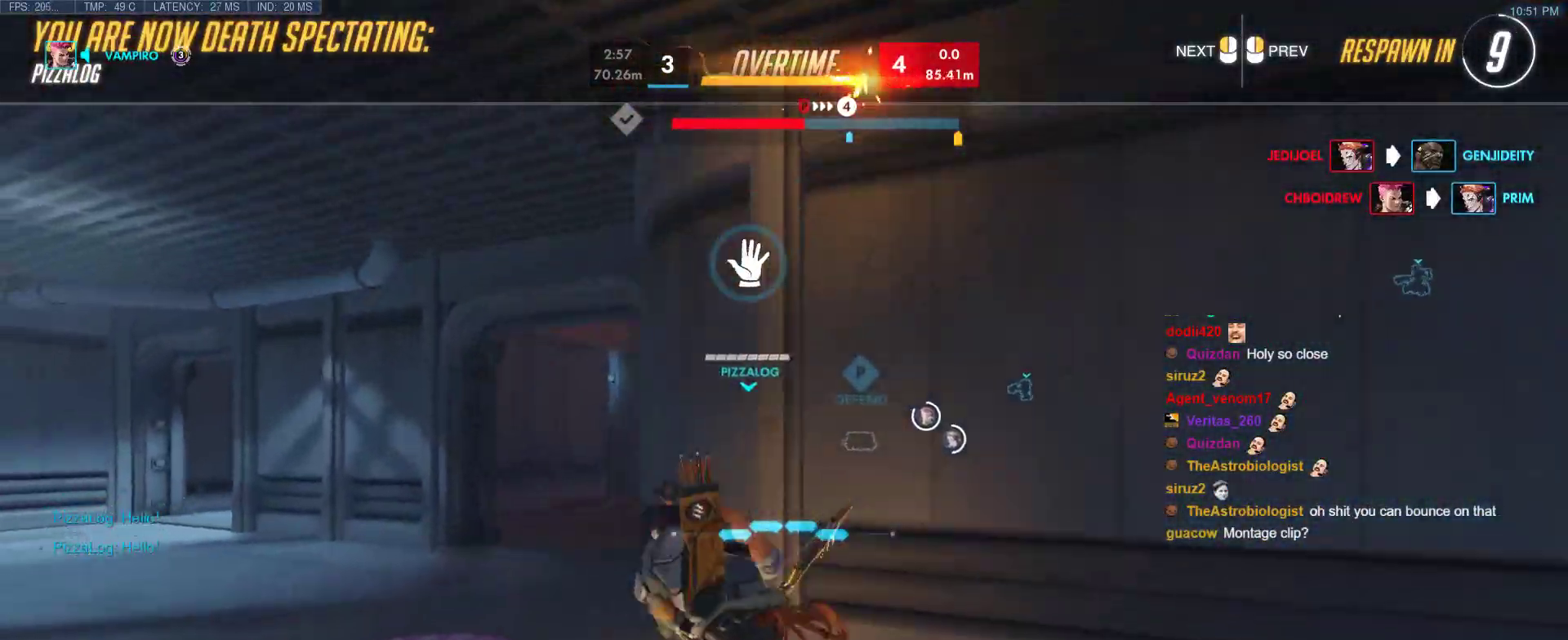
{"keys": ["w"], "events": []}
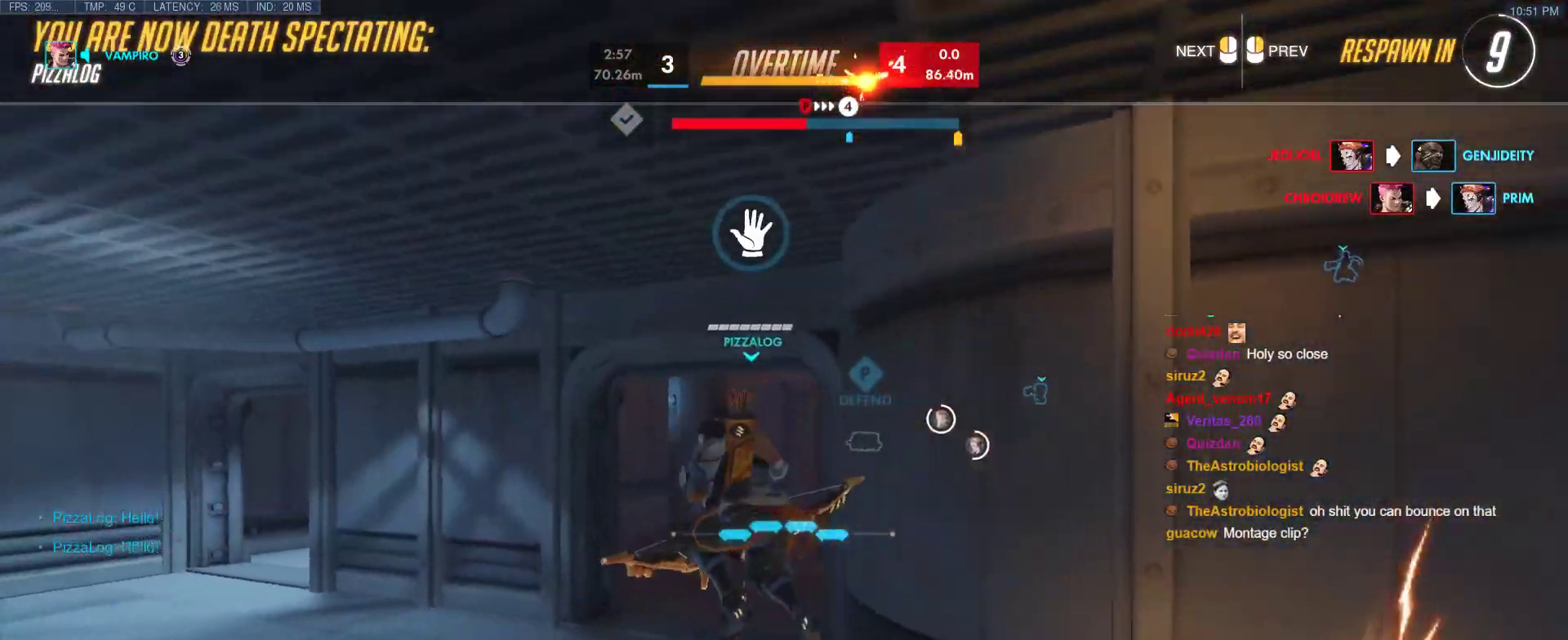
{"keys": ["w"], "events": []}
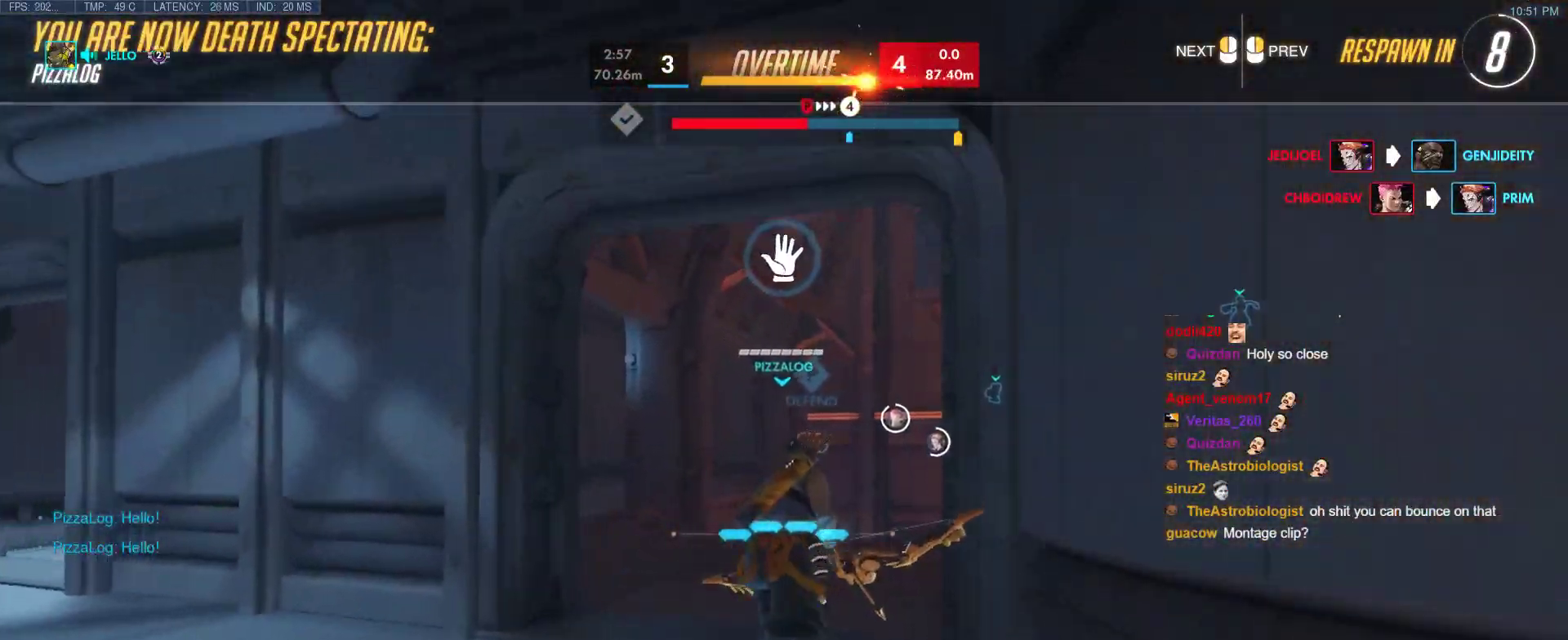
{"keys": ["w"], "events": []}
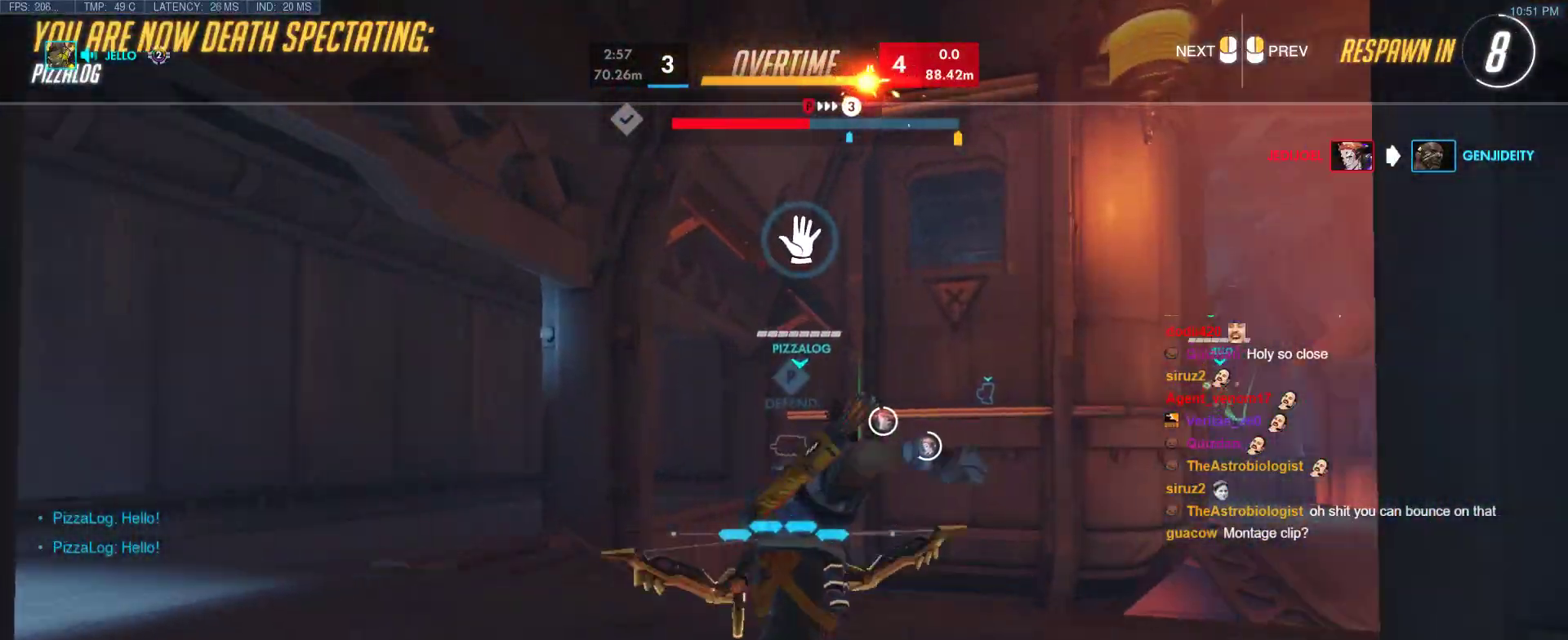
{"keys": ["tab", "w"], "events": [[467, "tab", "down"]]}
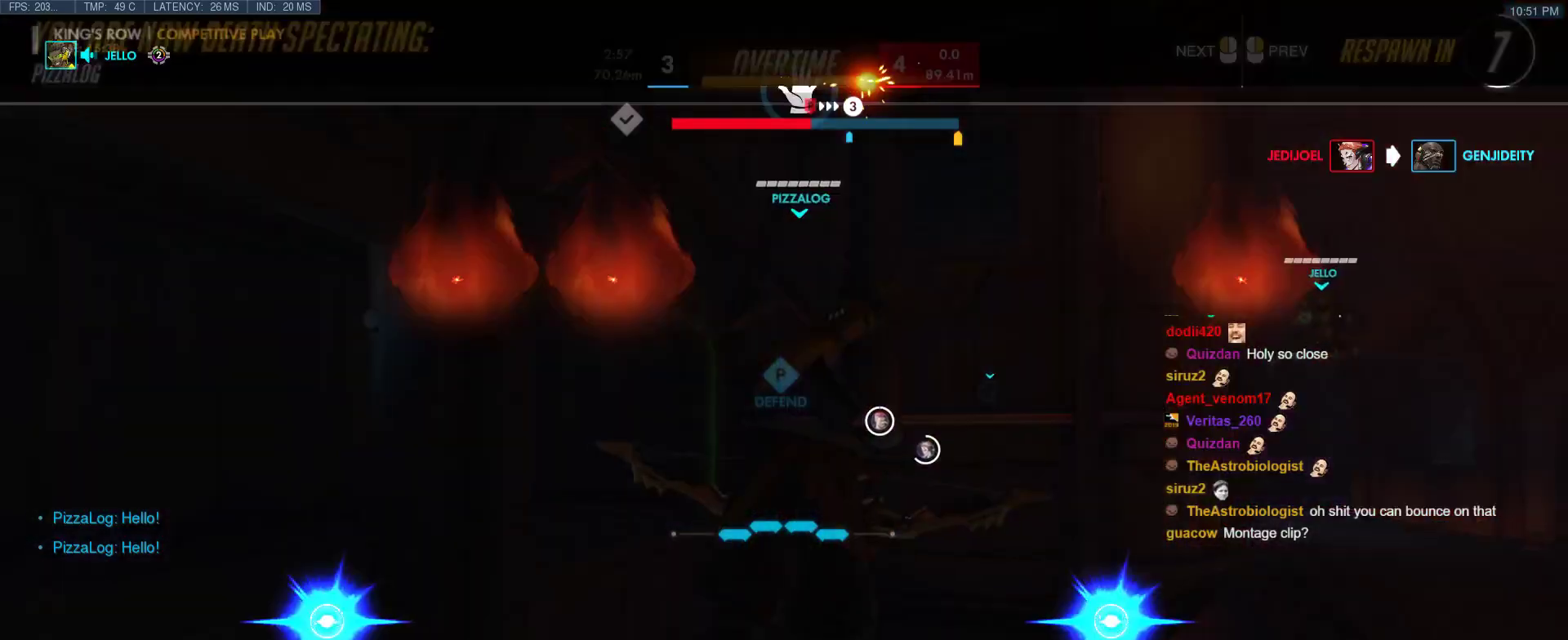
{"keys": ["tab", "w"], "events": []}
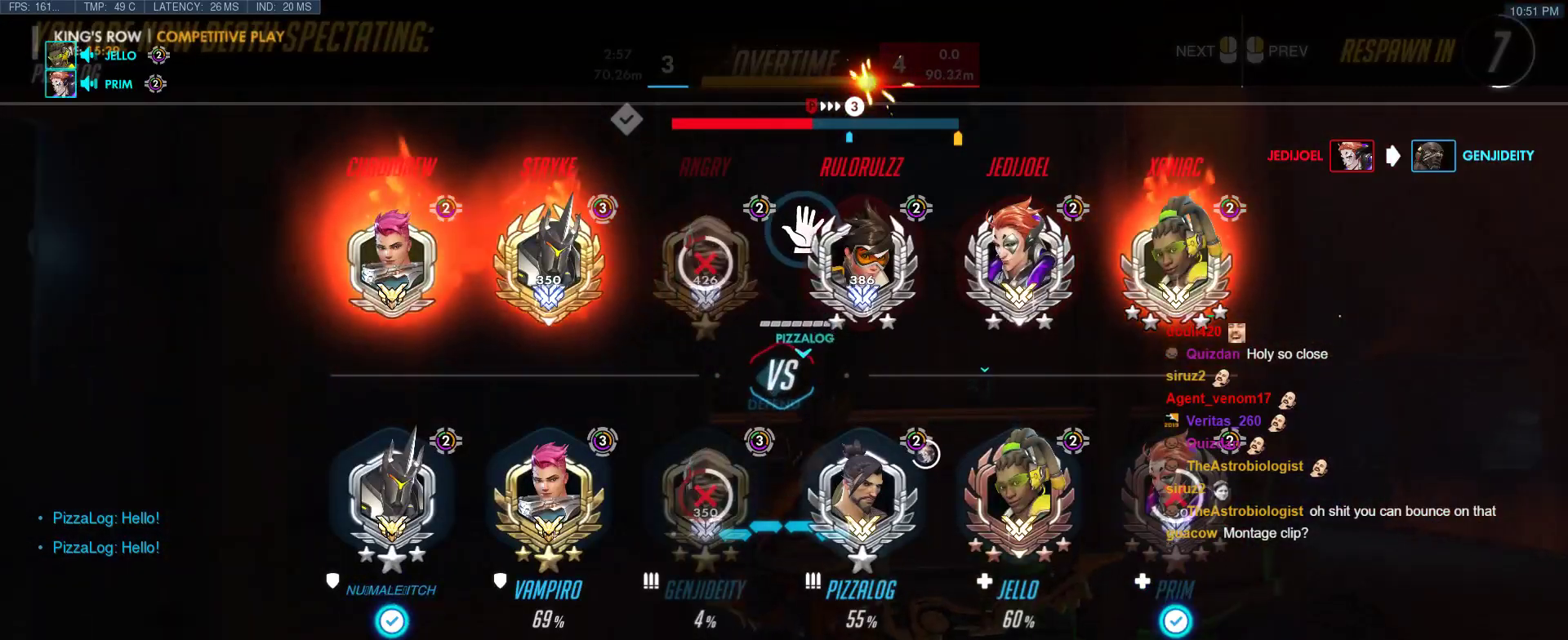
{"keys": ["tab", "w"], "events": []}
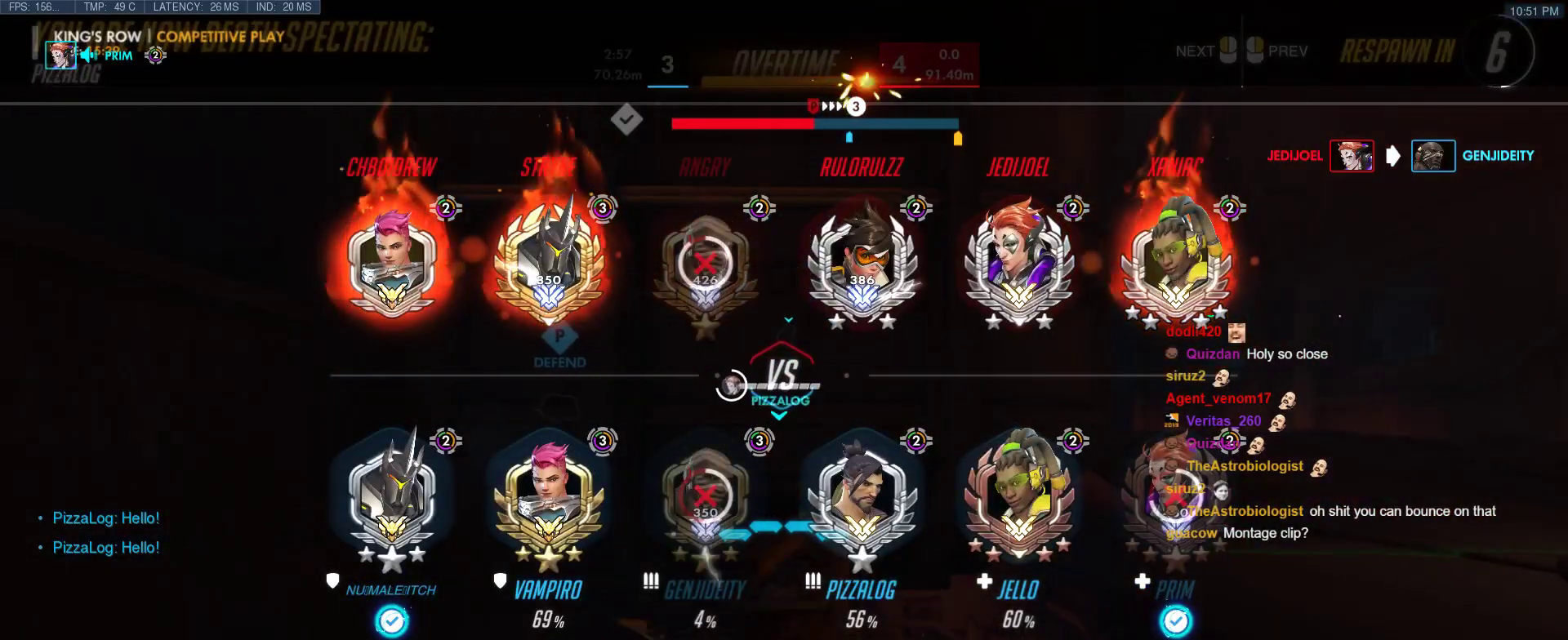
{"keys": ["tab", "w"], "events": []}
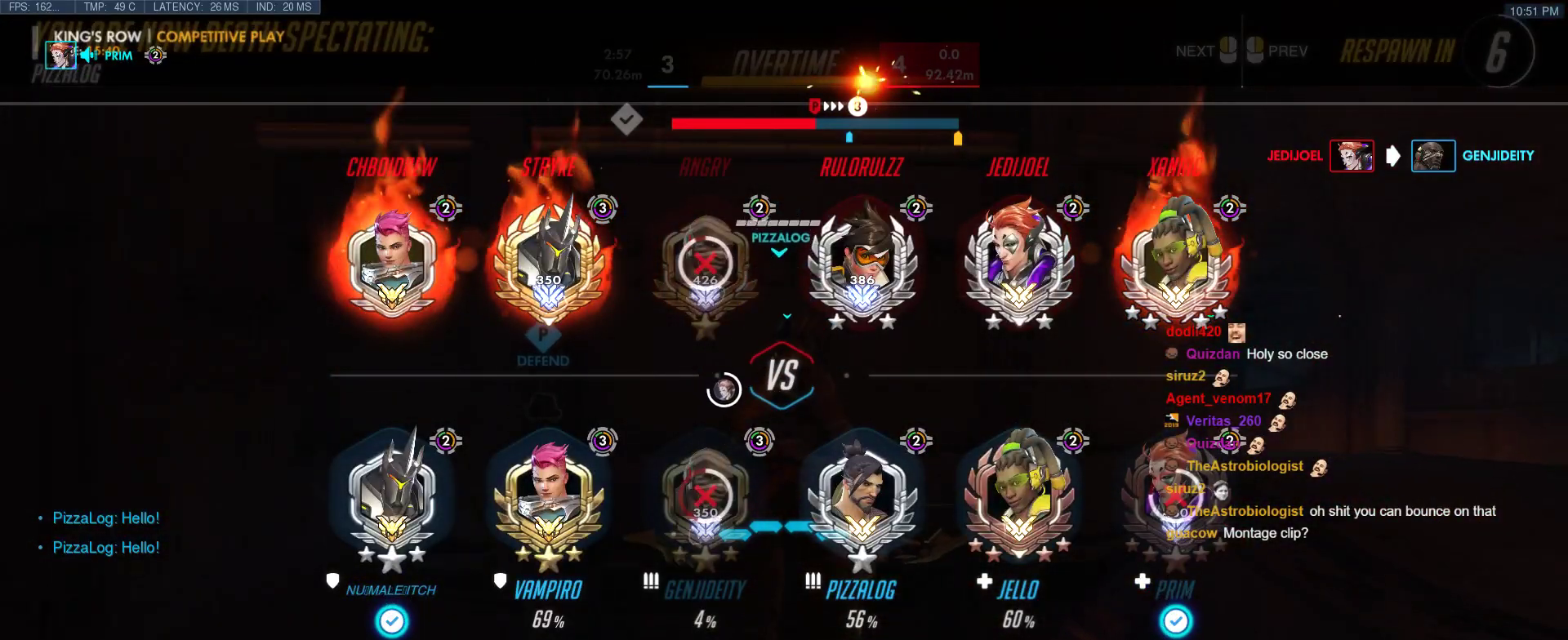
{"keys": ["tab", "w"], "events": []}
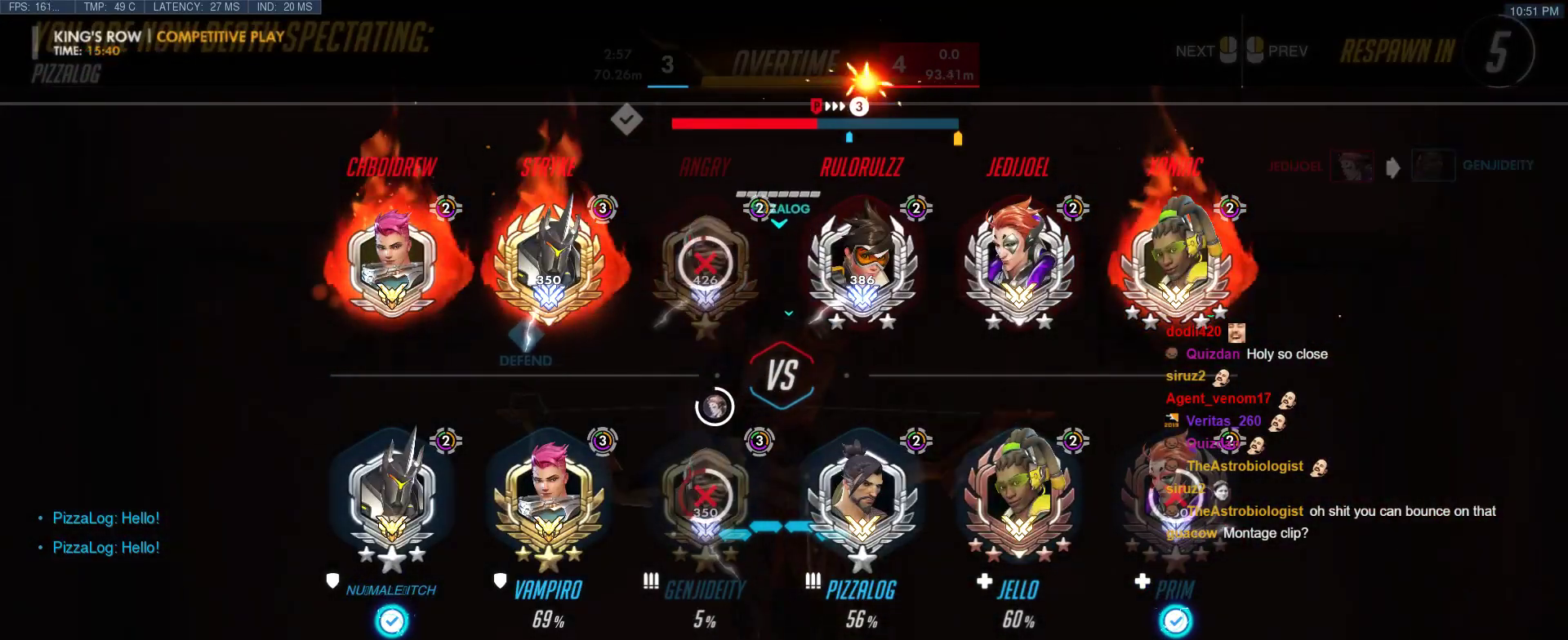
{"keys": ["tab", "w"], "events": []}
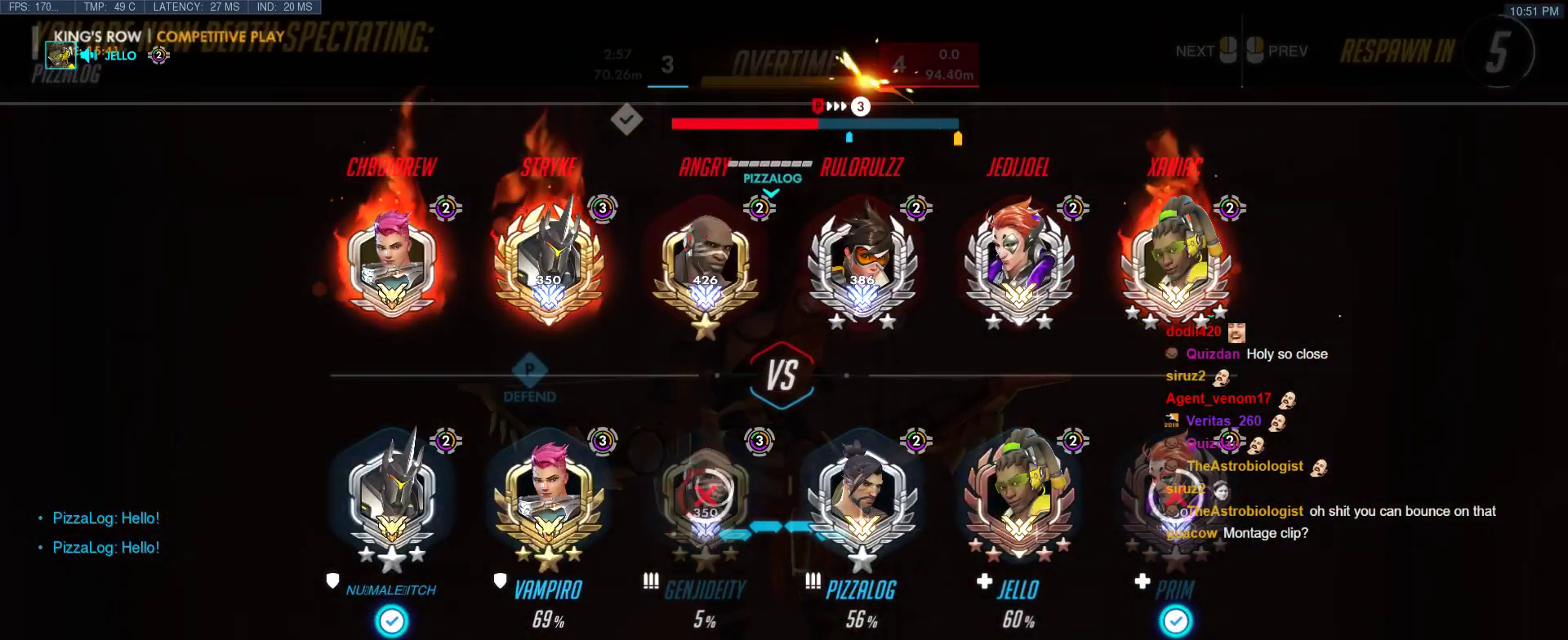
{"keys": ["tab", "w"], "events": []}
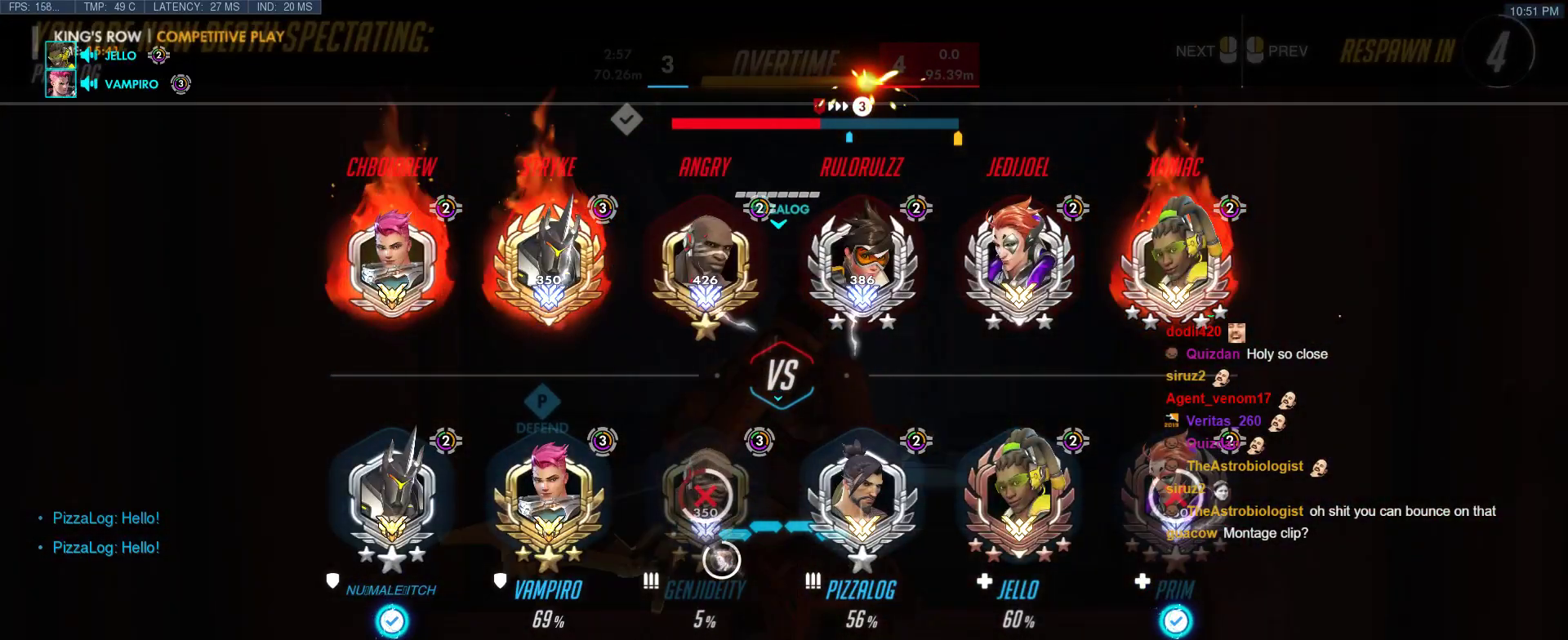
{"keys": ["tab", "w"], "events": [[250, "r", "down"], [400, "r", "up"]]}
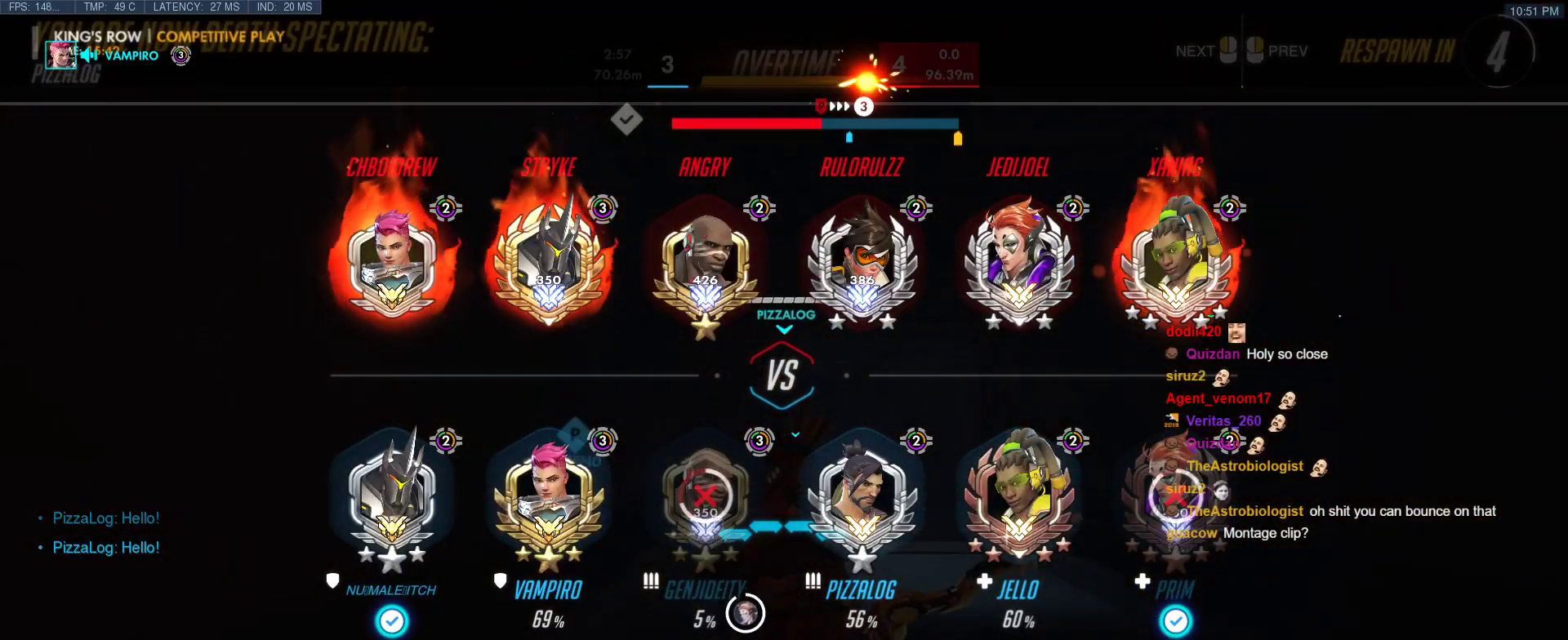
{"keys": ["tab", "w"], "events": [[317, "r", "down"], [400, "r", "up"]]}